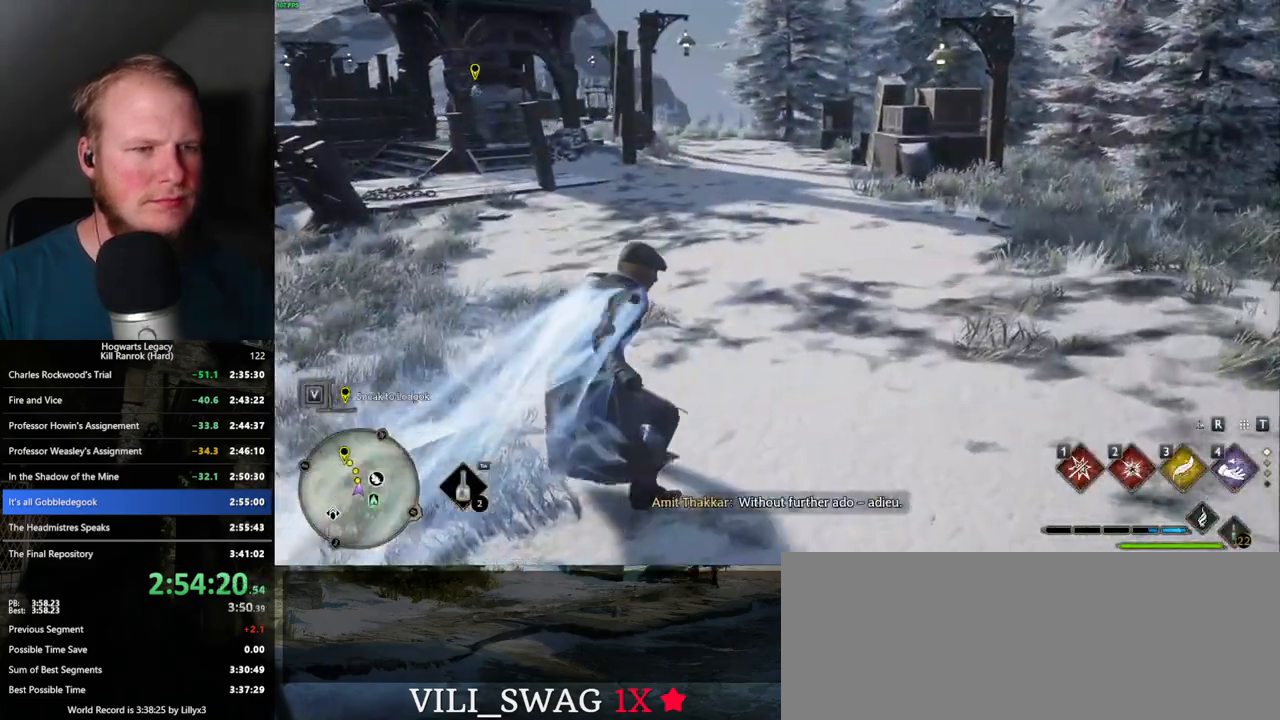
Gameplay with keyboard and mouse; each line is a JSON object with the keys and mouse buttons held at the frame after it. "events" lists presses ("down") and releases ("up") of ".", "/", "0", "1", "2", "3", "4", "5", "6", "7", "8", "9", "a", "alt_l", "alt_r", "b", "backslash", "backspace", "c", "caps_lock", "comma", "ctrl_l", "ctrl_r", "d", "e", "equals", "escape", "f", "f1", "f10", "f11", "f12", "f2", "f3", "f4", "f5", "f6", "f7", "f8", "f9", "g", "h", "i", "j", "k", "l", "lbracket", "m", "minus", "n", "o", "p", "q", "quote", "r", "rbracket", "return", "s", "semicolon", "shift_l", "shift_r", "space", "super_l", "super_r", "t", "tab", "tilde", "u", "v", "w", "x", "y", "z", "mouse_left", "mouse_wheel", "mouse_right", "mouse_mb4" and "mouse_mb5" between this image and that frame as [ms after this image, input, new state], when the widget could be followed in between. "mouse_left", "mouse_wheel", "mouse_right", "mouse_mb4", "mouse_mb5" = the "left", "wheel", "right", "mb4", "mb5" buttons of the "mouse" list. No other keys are recorded. "wheel" means that the mouse wheel is clicked or scrolled. Mouse movement is not recorded.
{"keys": ["space", "w"], "mouse": [], "events": []}
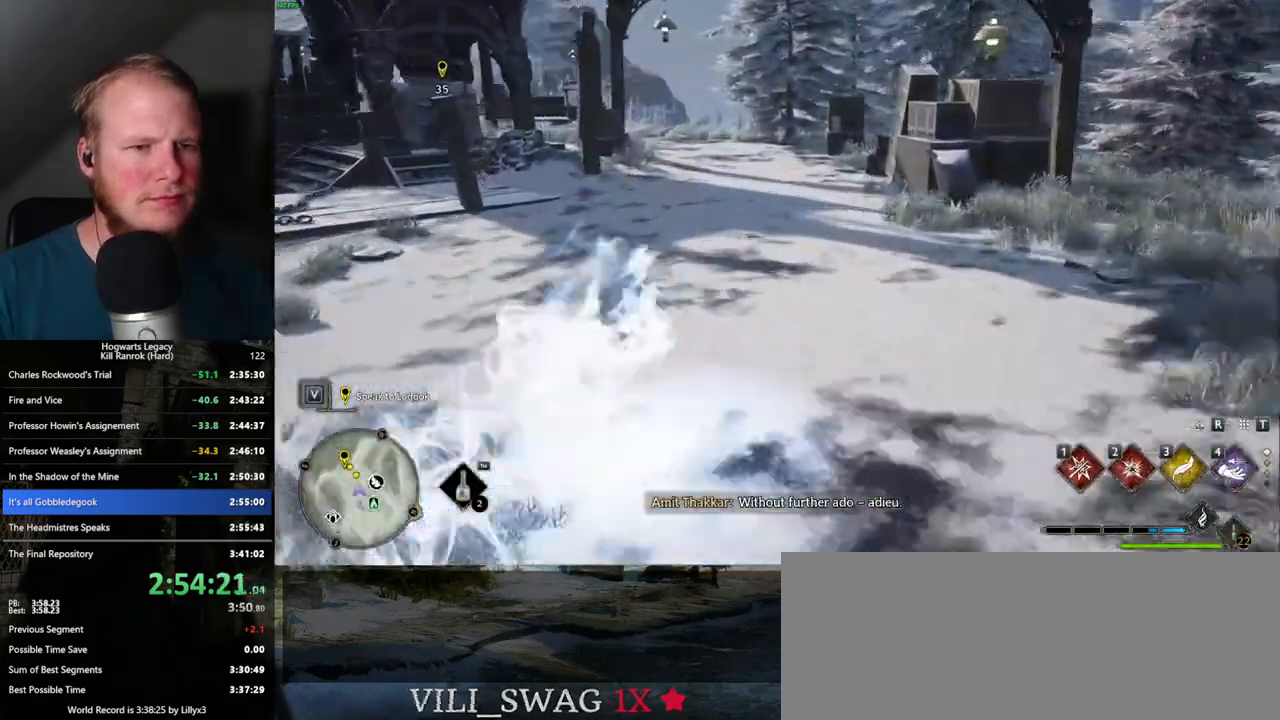
{"keys": ["w"], "mouse": [], "events": [[300, "space", "up"]]}
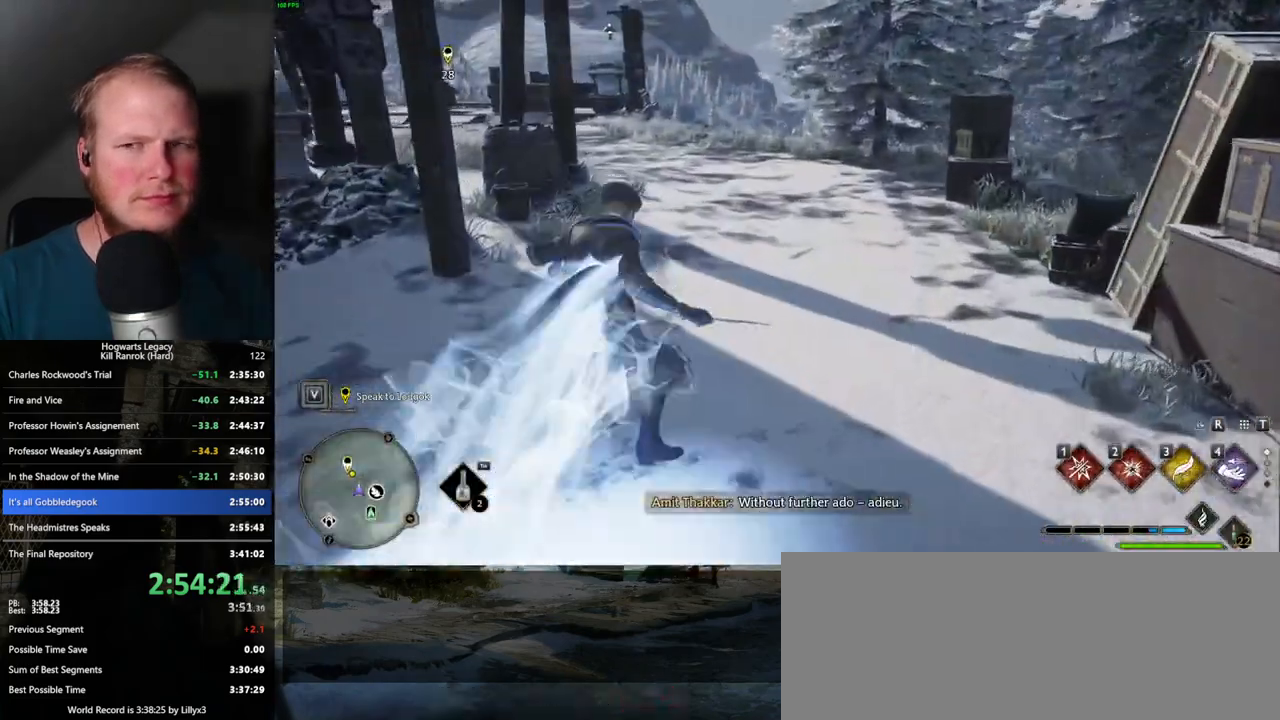
{"keys": ["space", "w"], "mouse": [], "events": [[34, "space", "down"]]}
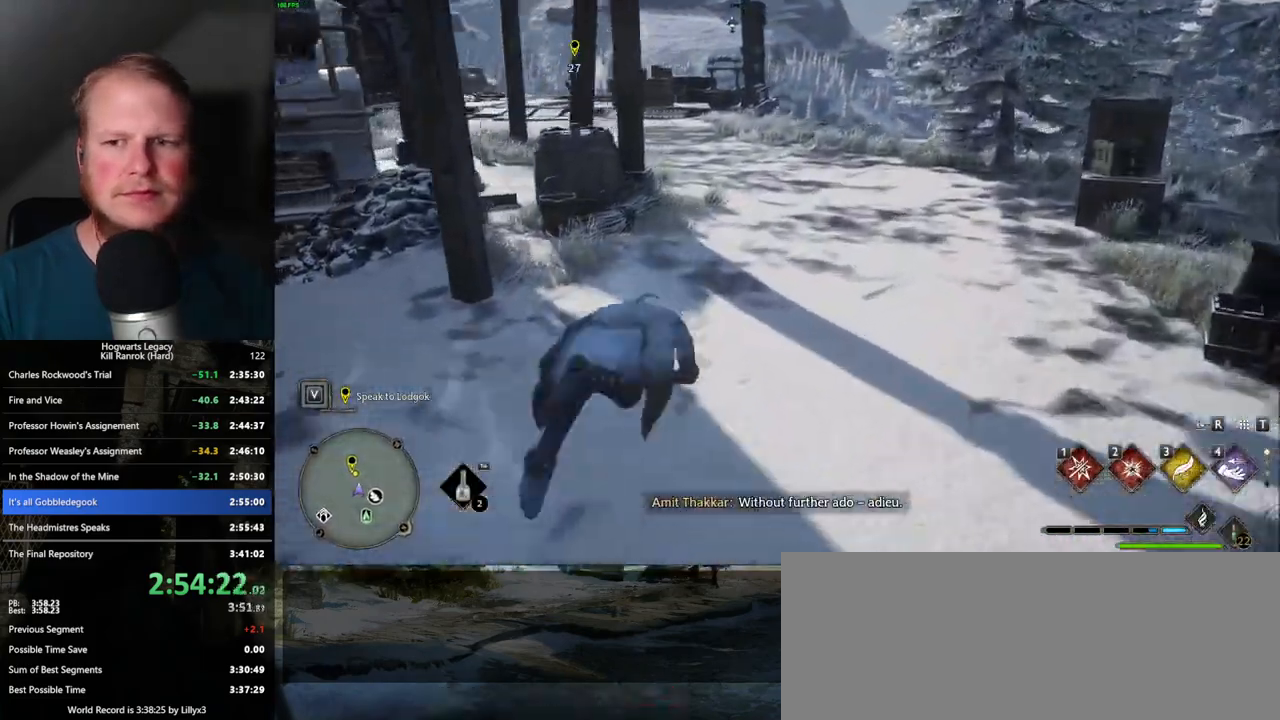
{"keys": ["w"], "mouse": [], "events": [[284, "space", "up"]]}
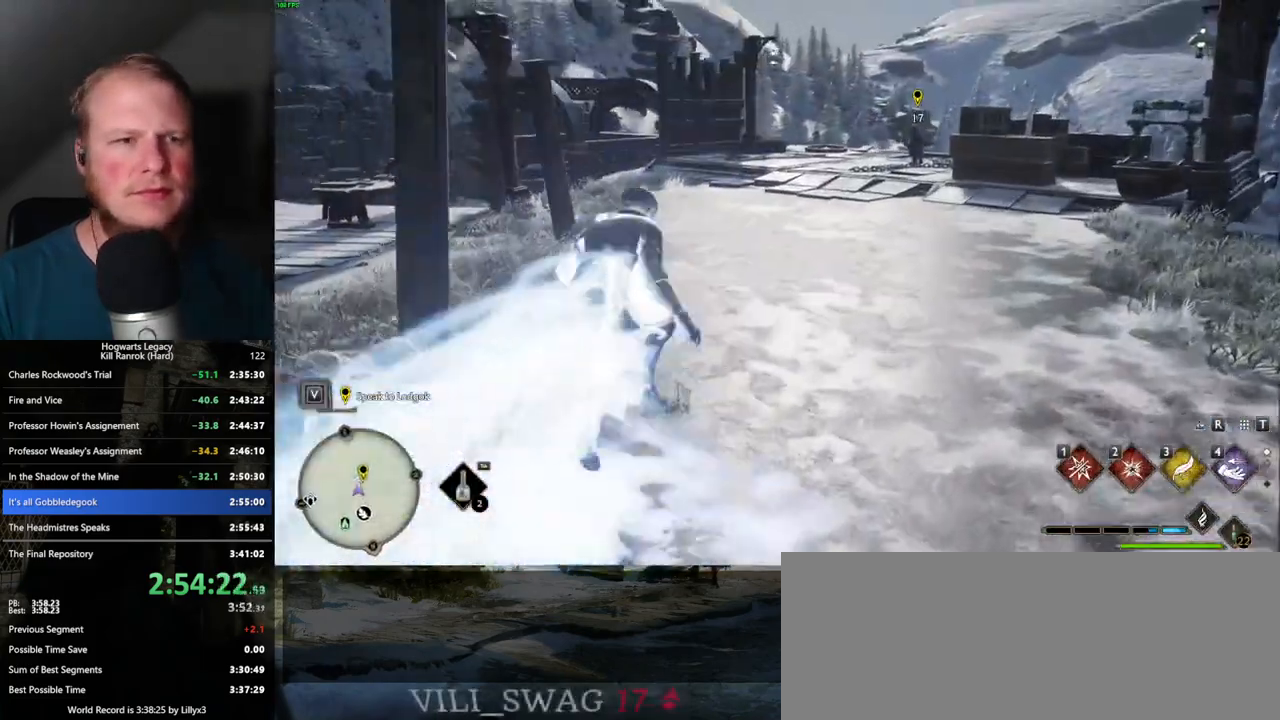
{"keys": ["space", "w"], "mouse": [], "events": [[167, "space", "down"]]}
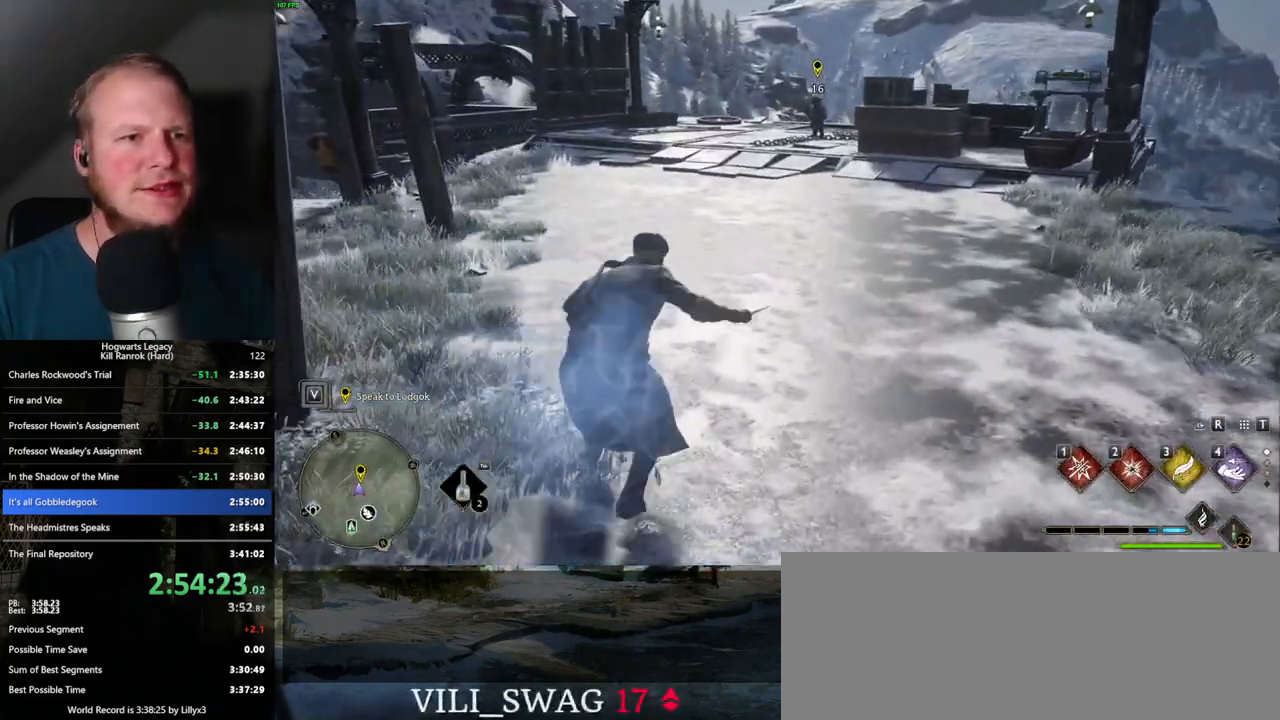
{"keys": ["w"], "mouse": [], "events": [[484, "space", "up"]]}
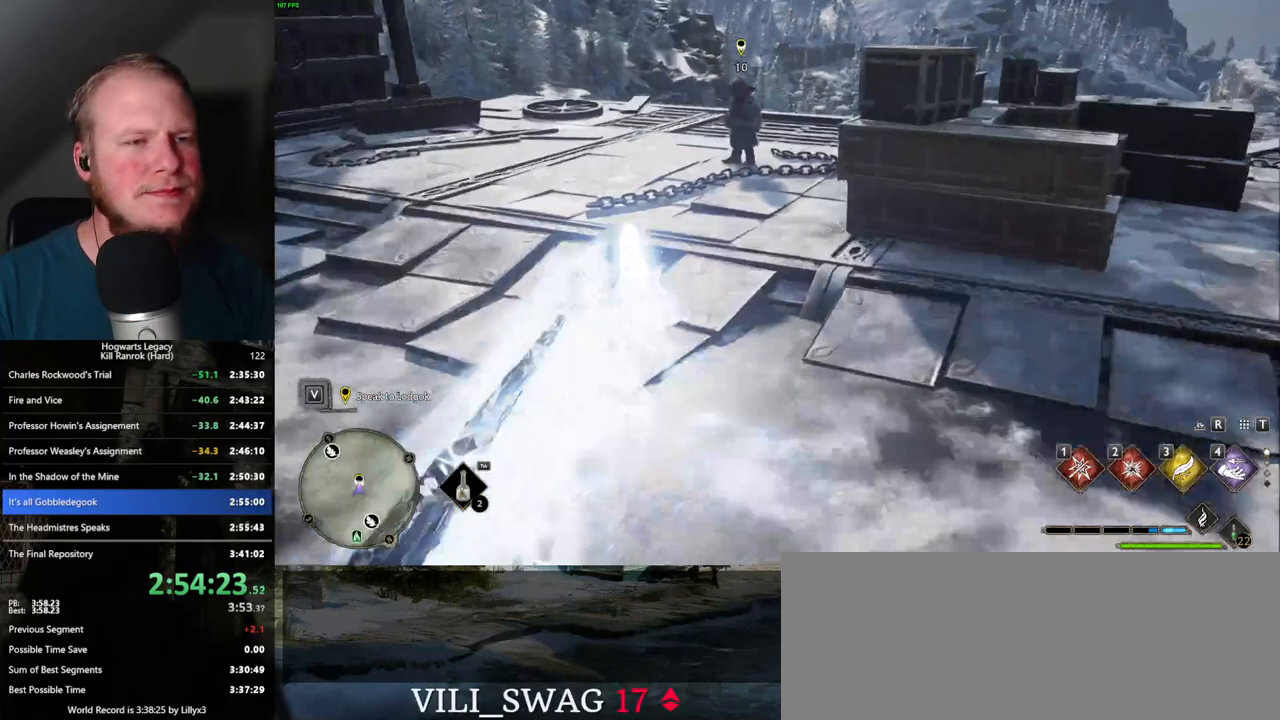
{"keys": ["w"], "mouse": [], "events": [[250, "shift_l", "down"], [350, "shift_l", "up"]]}
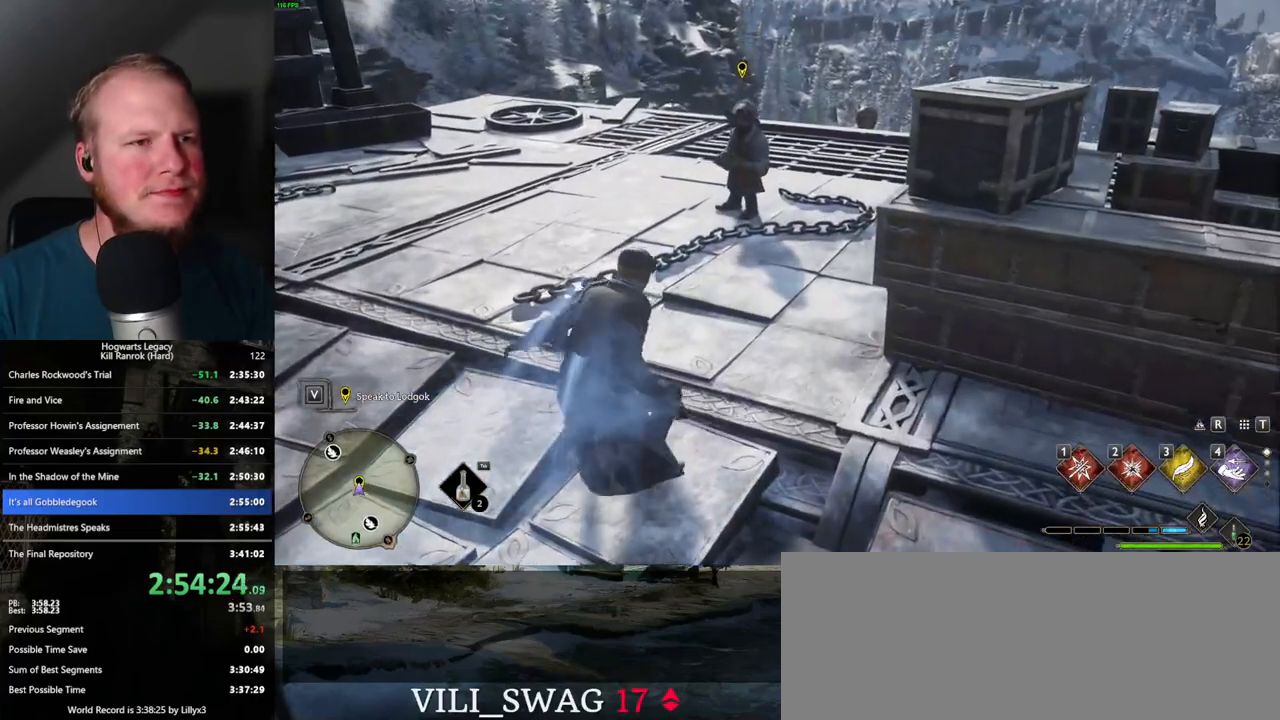
{"keys": [], "mouse": [], "events": [[217, "f", "down"], [300, "f", "up"], [400, "f", "down"], [467, "f", "up"], [484, "w", "up"]]}
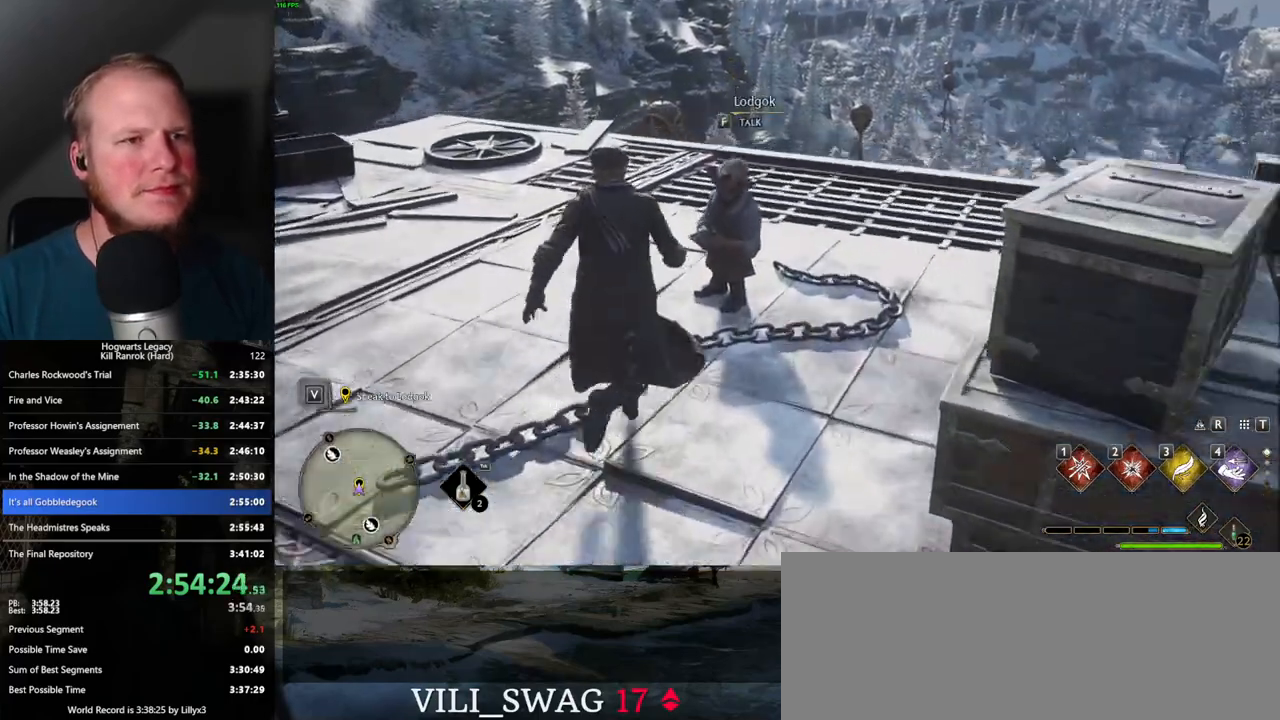
{"keys": [], "mouse": [], "events": [[34, "f", "down"], [100, "f", "up"], [184, "f", "down"], [250, "f", "up"], [350, "f", "down"], [400, "f", "up"]]}
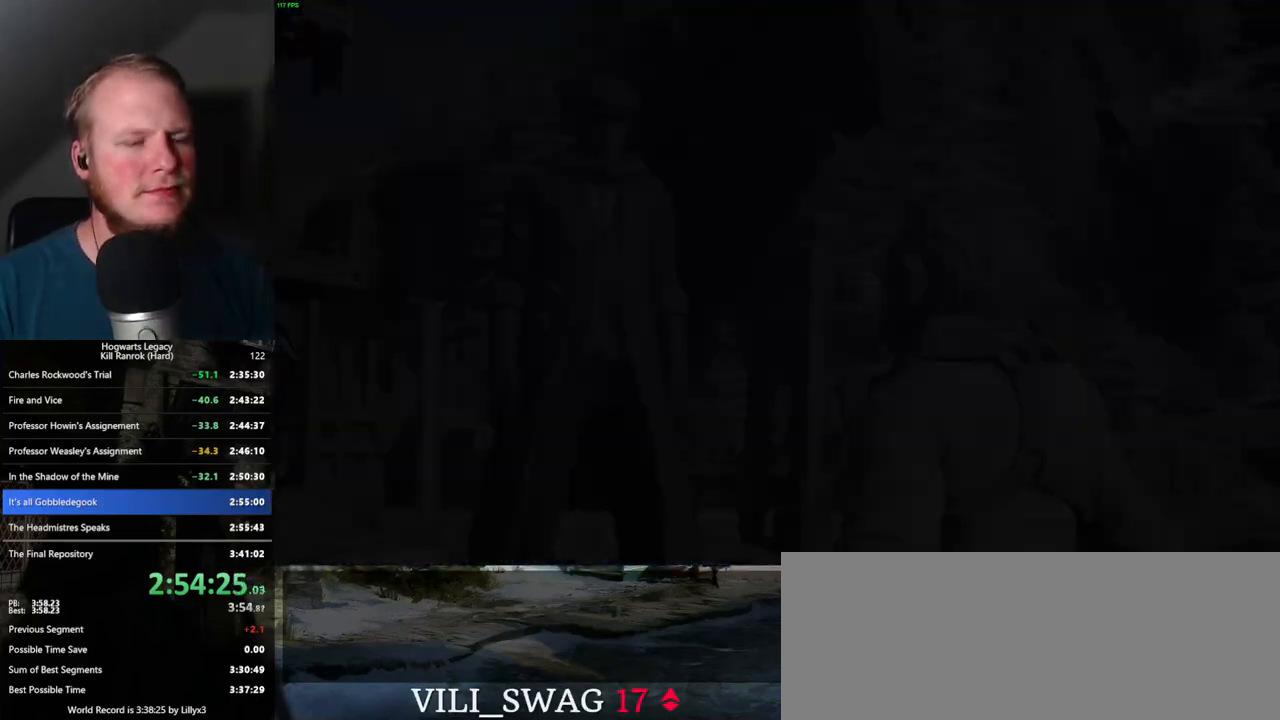
{"keys": [], "mouse": ["wheel"], "events": [[17, "mouse_wheel", "down"], [67, "q", "down"], [67, "space", "down"], [150, "mouse_wheel", "up"], [150, "q", "up"], [150, "space", "up"], [234, "q", "down"], [234, "space", "down"], [300, "q", "up"], [317, "space", "up"], [384, "q", "down"], [400, "space", "down"], [450, "q", "up"], [467, "space", "up"], [484, "mouse_wheel", "down"]]}
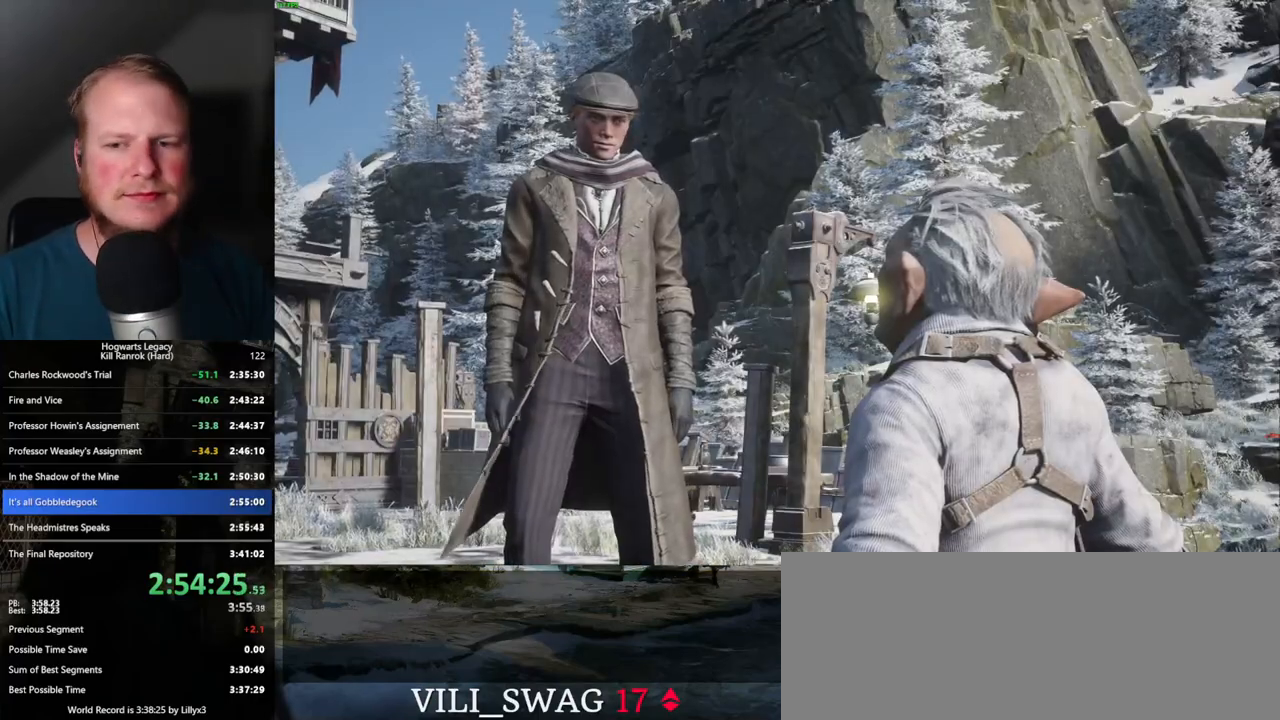
{"keys": ["q", "space"], "mouse": [], "events": [[34, "mouse_wheel", "up"], [34, "q", "down"], [34, "space", "down"], [100, "q", "up"], [117, "space", "up"], [184, "q", "down"], [184, "space", "down"], [250, "q", "up"], [250, "space", "up"], [317, "q", "down"], [334, "space", "down"], [384, "q", "up"], [400, "space", "up"], [417, "mouse_wheel", "down"], [467, "mouse_wheel", "up"], [467, "q", "down"], [484, "space", "down"]]}
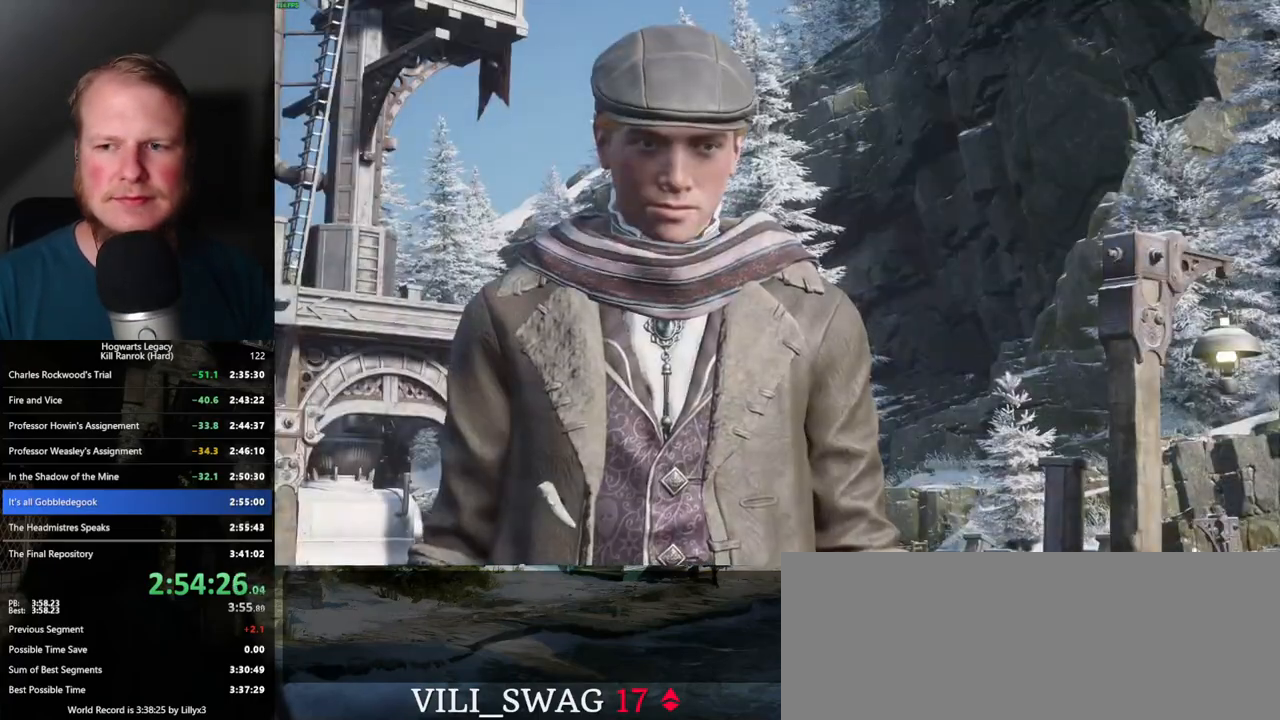
{"keys": [], "mouse": [], "events": [[17, "q", "up"], [17, "space", "up"], [117, "q", "down"], [134, "space", "down"], [167, "q", "up"], [167, "space", "up"], [234, "mouse_wheel", "down"], [267, "mouse_wheel", "up"], [267, "q", "down"], [284, "mouse_wheel", "down"], [284, "space", "down"], [317, "q", "up"], [317, "space", "up"], [417, "mouse_wheel", "up"], [417, "q", "down"], [417, "space", "down"], [450, "q", "up"], [467, "space", "up"]]}
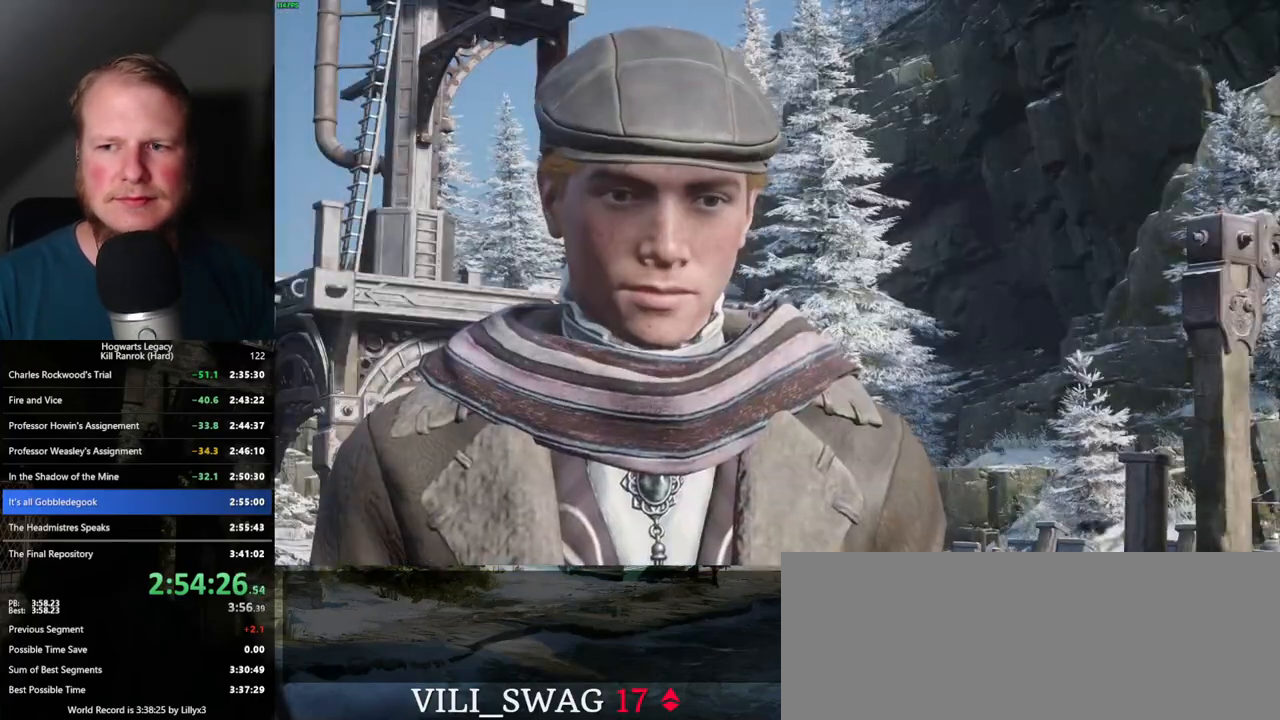
{"keys": ["q", "space"], "mouse": [], "events": [[50, "q", "down"], [50, "space", "down"], [117, "q", "up"], [117, "space", "up"], [134, "mouse_wheel", "down"], [200, "q", "down"], [200, "space", "down"], [234, "mouse_wheel", "up"], [234, "q", "up"], [250, "space", "up"], [284, "mouse_wheel", "down"], [334, "mouse_wheel", "up"], [334, "q", "down"], [334, "space", "down"], [400, "q", "up"], [400, "space", "up"], [467, "q", "down"], [467, "space", "down"]]}
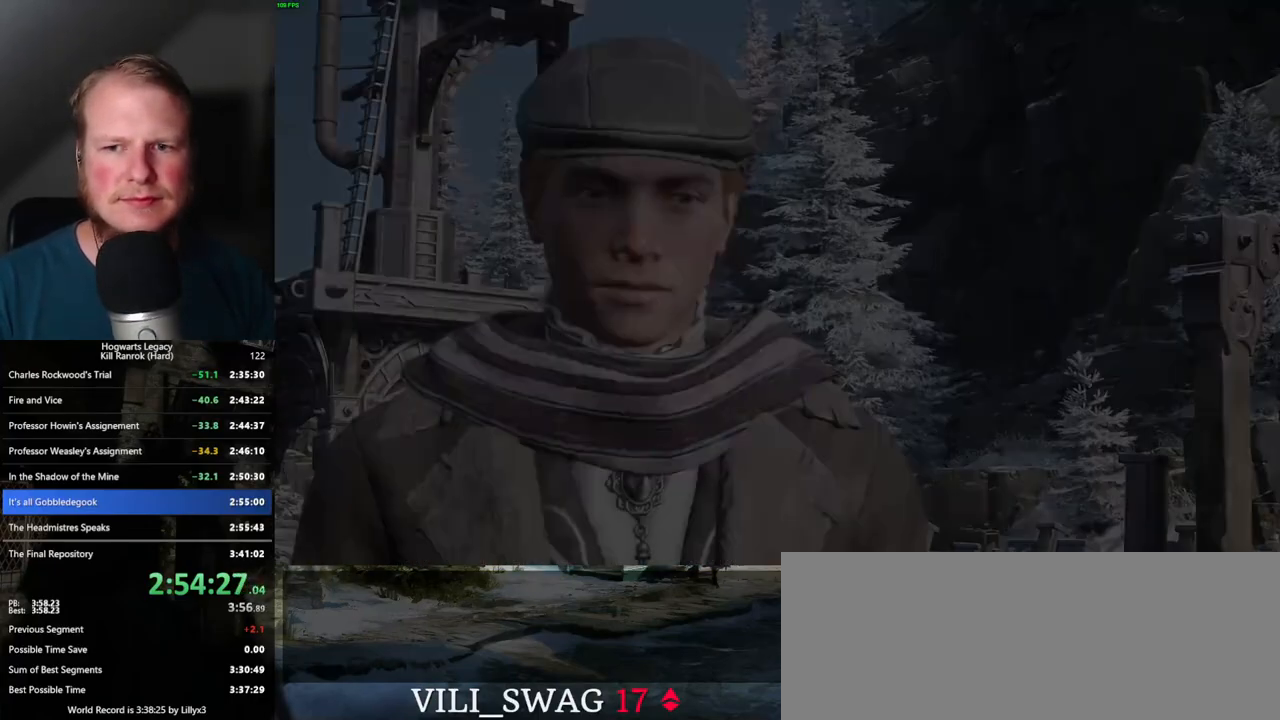
{"keys": [], "mouse": [], "events": [[17, "q", "up"], [50, "space", "up"], [100, "space", "down"], [117, "q", "down"], [134, "mouse_wheel", "down"], [167, "q", "up"], [184, "space", "up"], [250, "mouse_wheel", "up"]]}
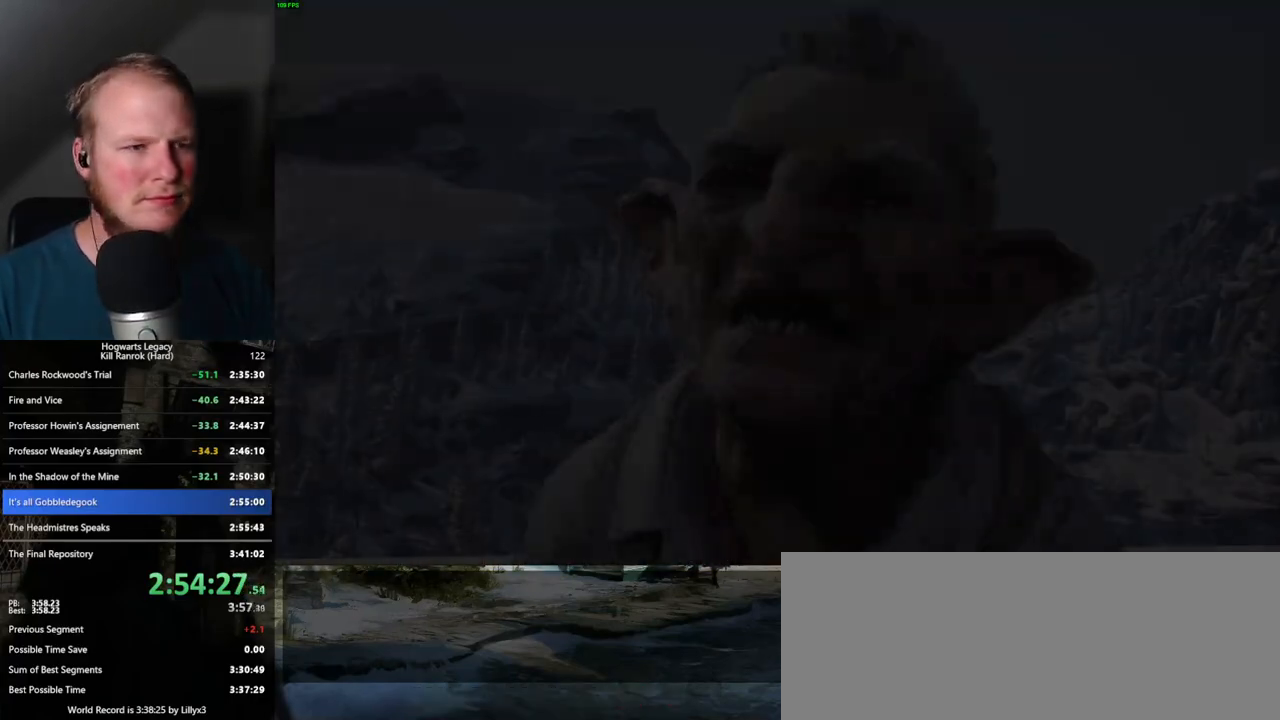
{"keys": ["q"], "mouse": [], "events": [[184, "q", "down"]]}
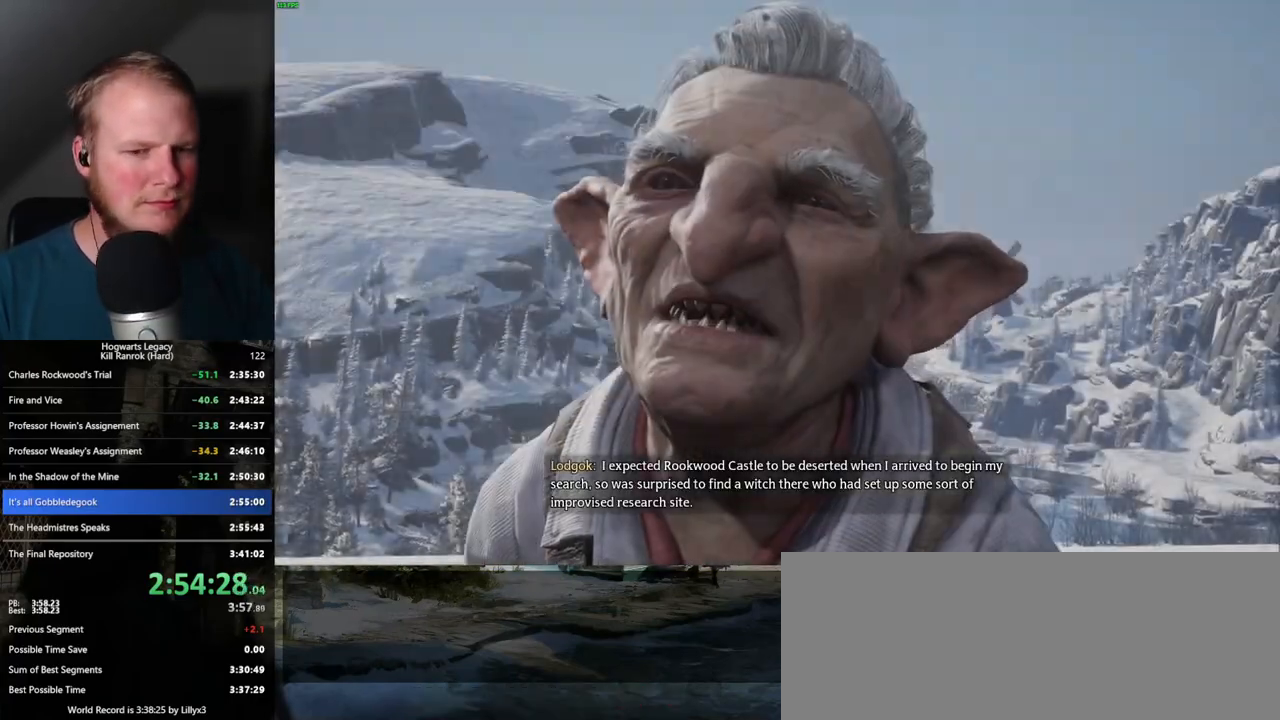
{"keys": ["q"], "mouse": [], "events": [[67, "q", "up"], [117, "q", "down"], [384, "q", "up"], [467, "q", "down"]]}
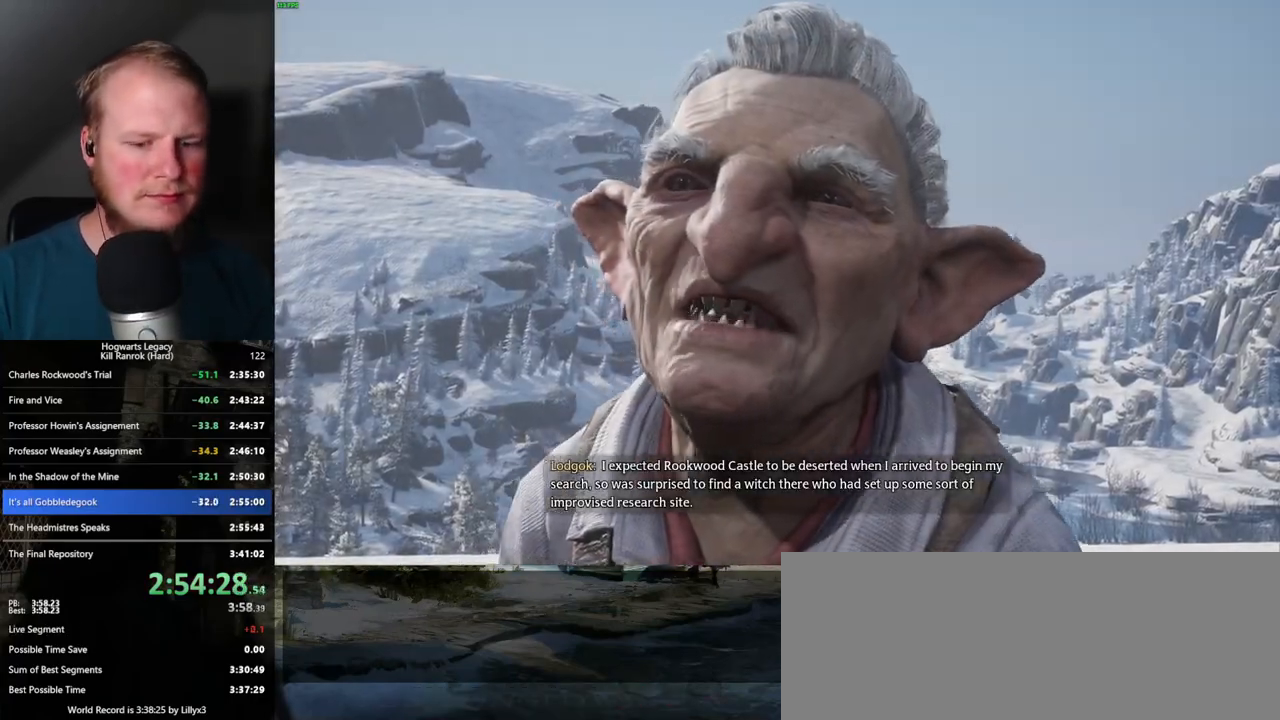
{"keys": ["q"], "mouse": [], "events": []}
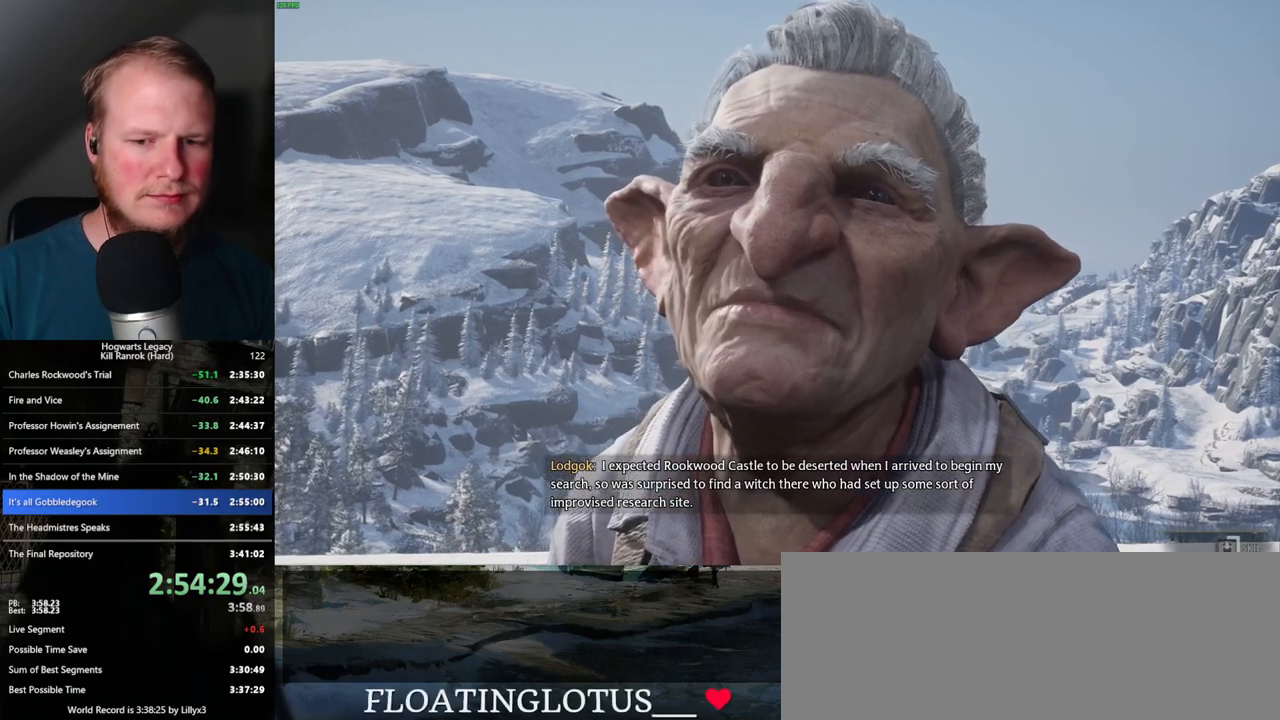
{"keys": ["q"], "mouse": [], "events": [[300, "caps_lock", "down"], [434, "caps_lock", "up"]]}
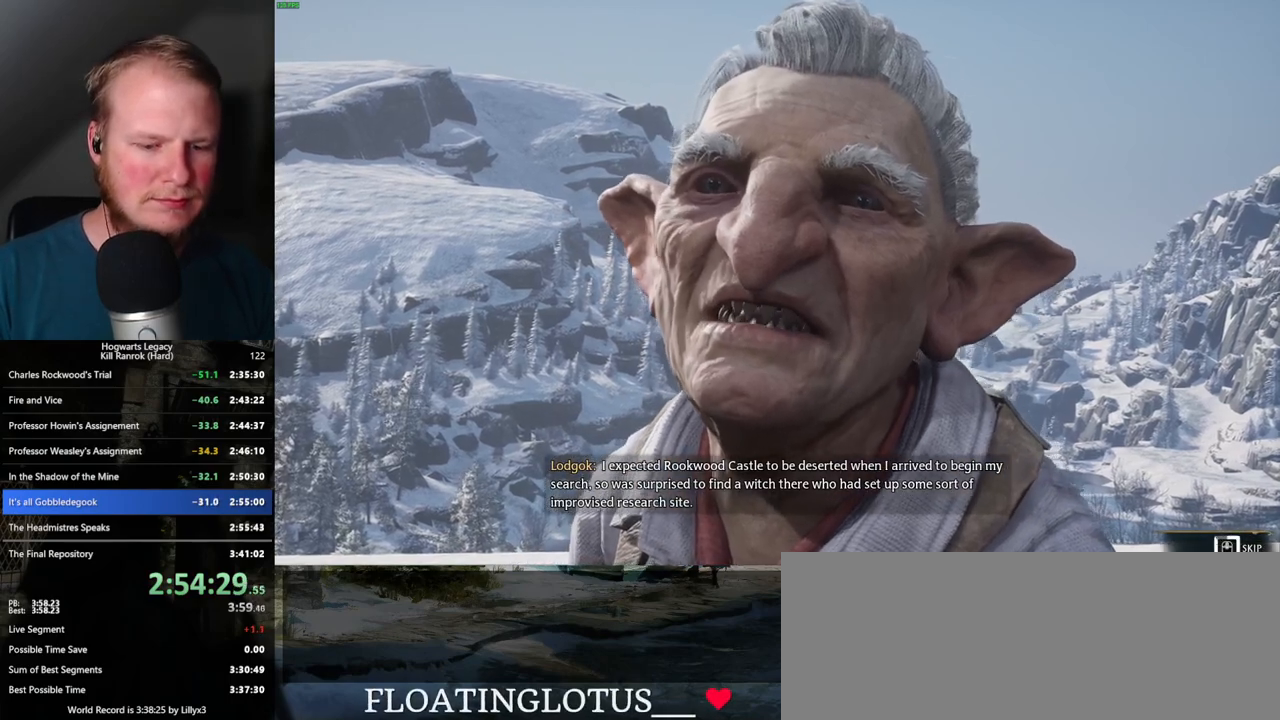
{"keys": ["q"], "mouse": [], "events": []}
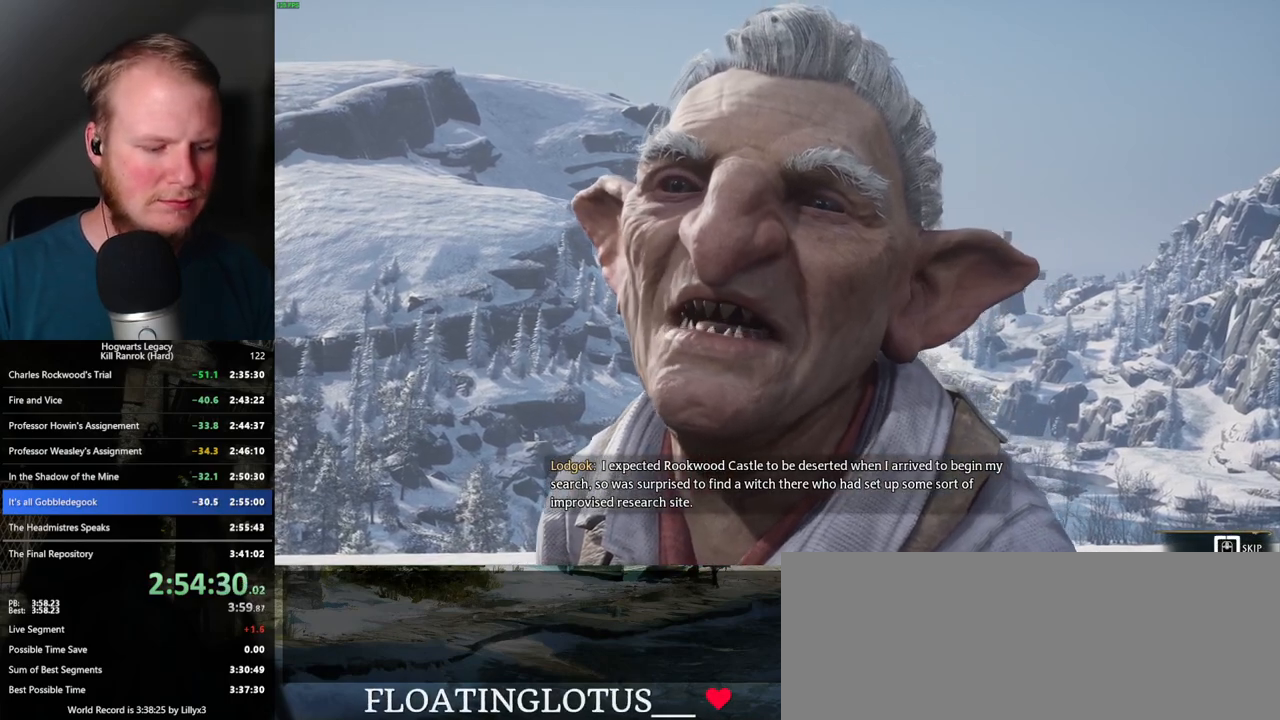
{"keys": ["q"], "mouse": [], "events": []}
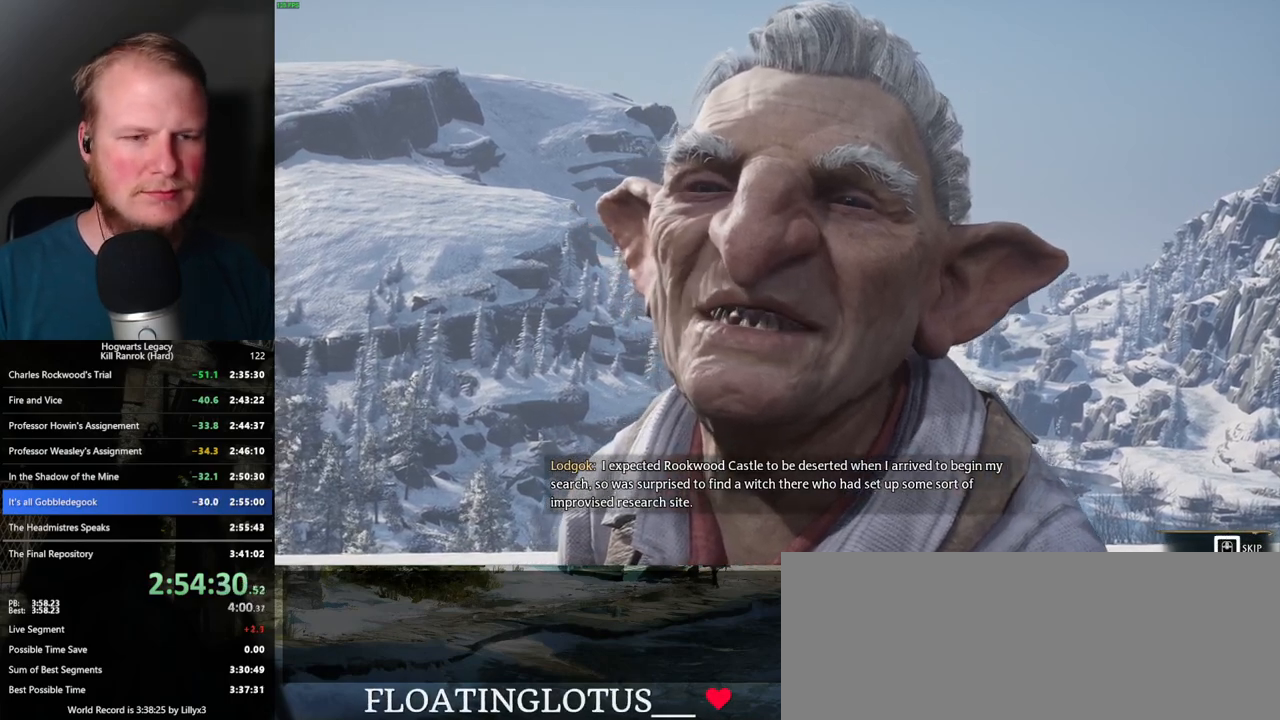
{"keys": [], "mouse": [], "events": [[250, "q", "up"]]}
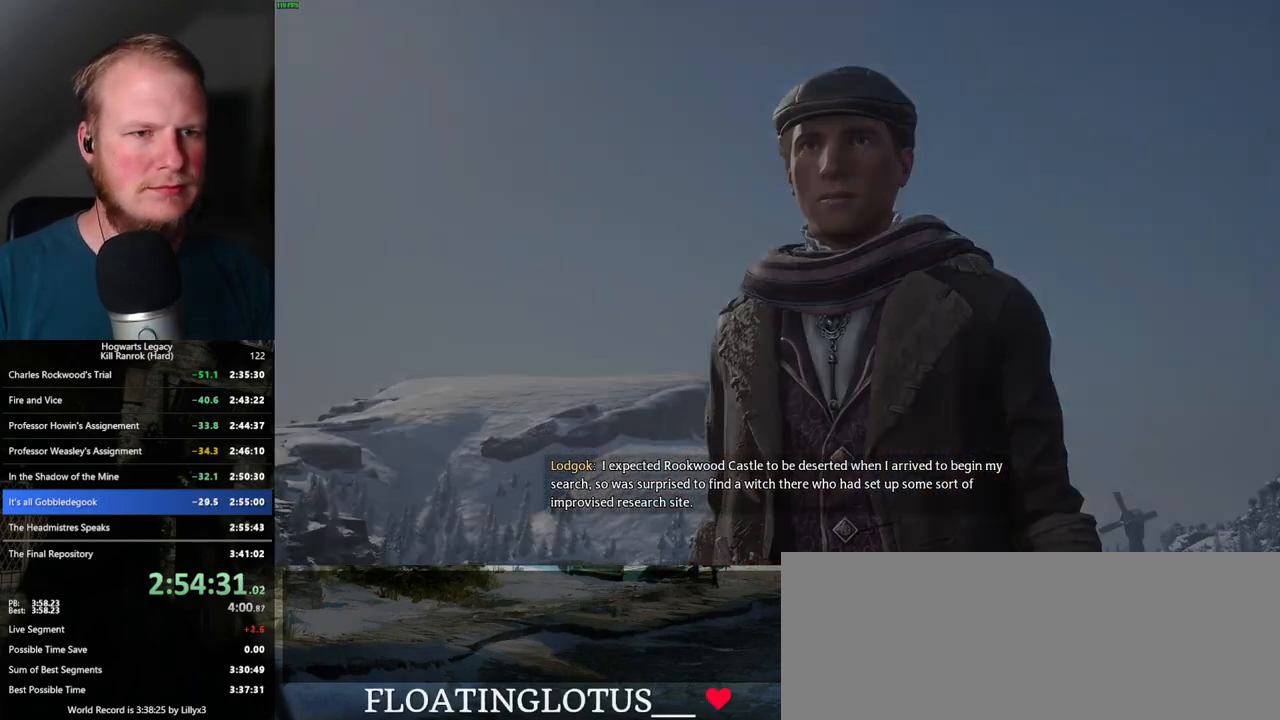
{"keys": [], "mouse": [], "events": []}
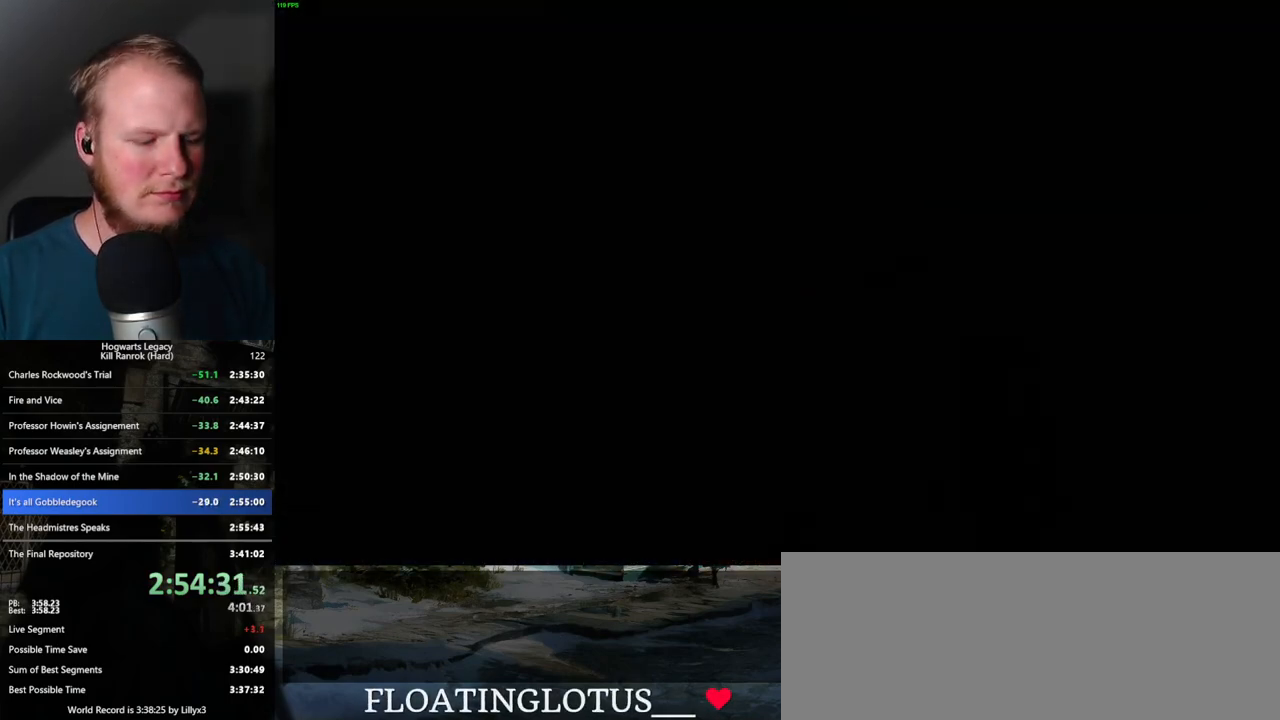
{"keys": ["m"], "mouse": [], "events": [[500, "m", "down"]]}
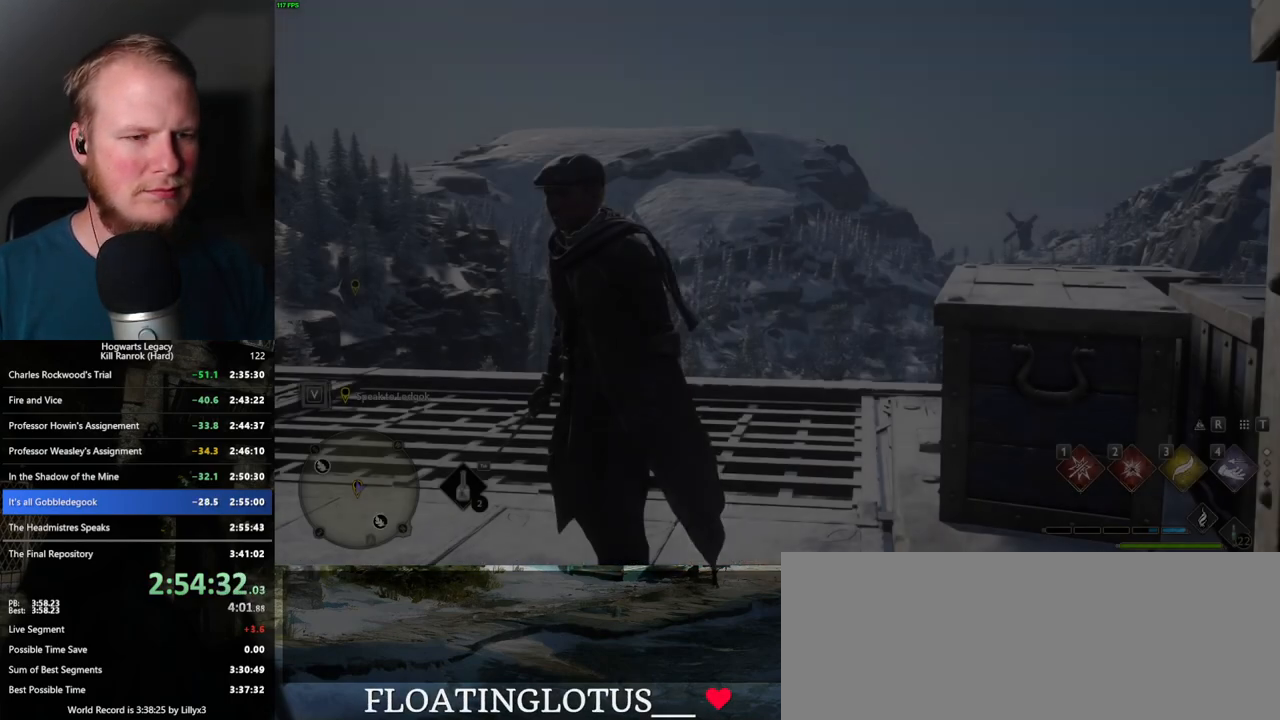
{"keys": ["m"], "mouse": [], "events": [[100, "m", "up"], [434, "m", "down"]]}
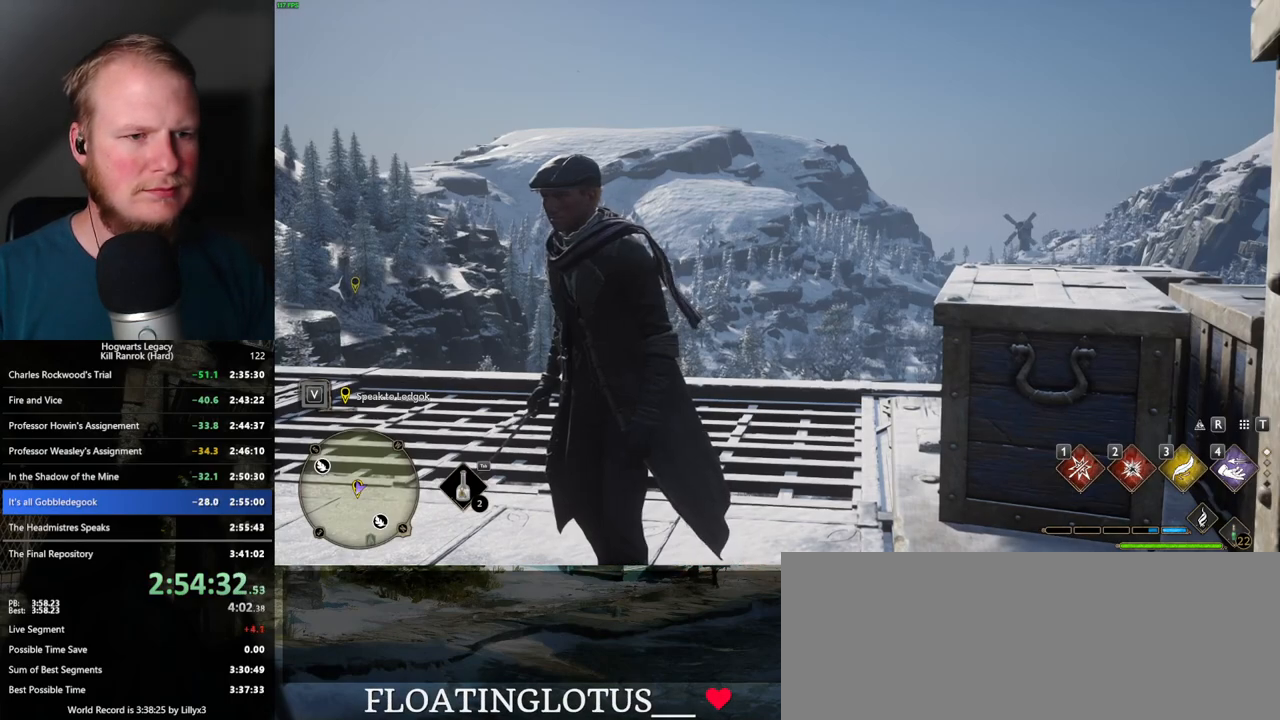
{"keys": [], "mouse": [], "events": [[50, "m", "up"]]}
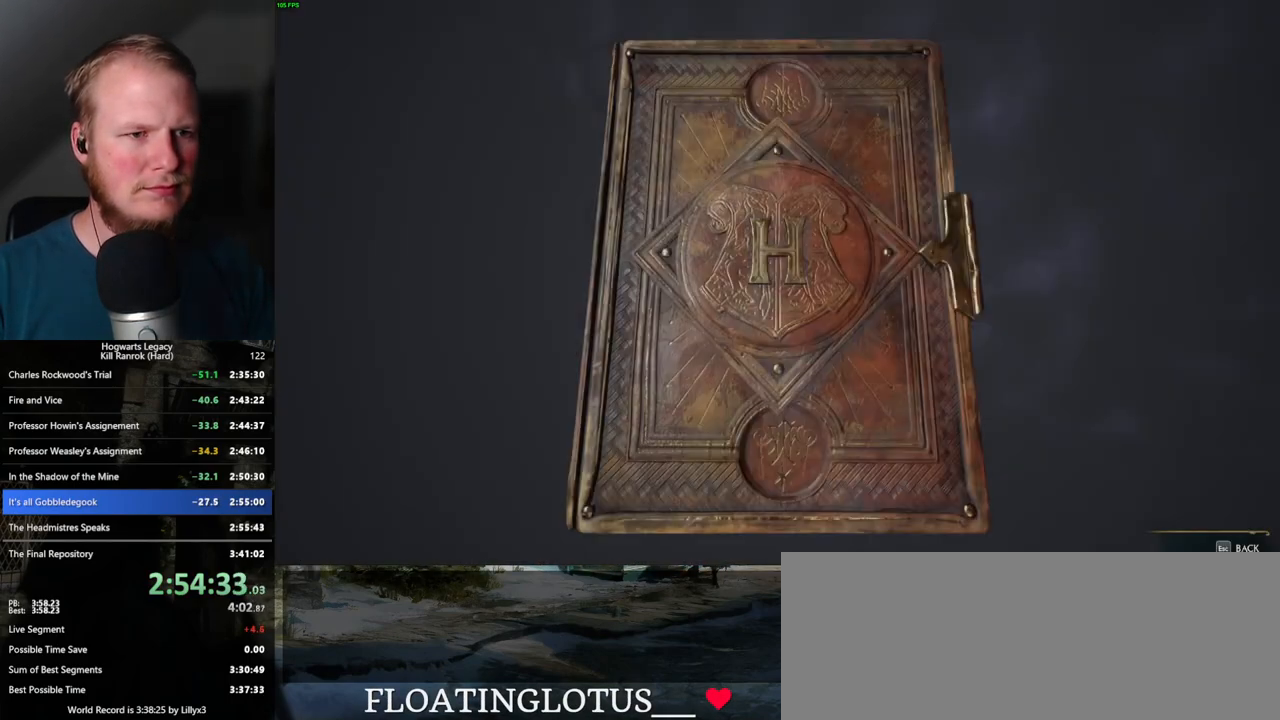
{"keys": ["m"], "mouse": [], "events": [[417, "m", "down"]]}
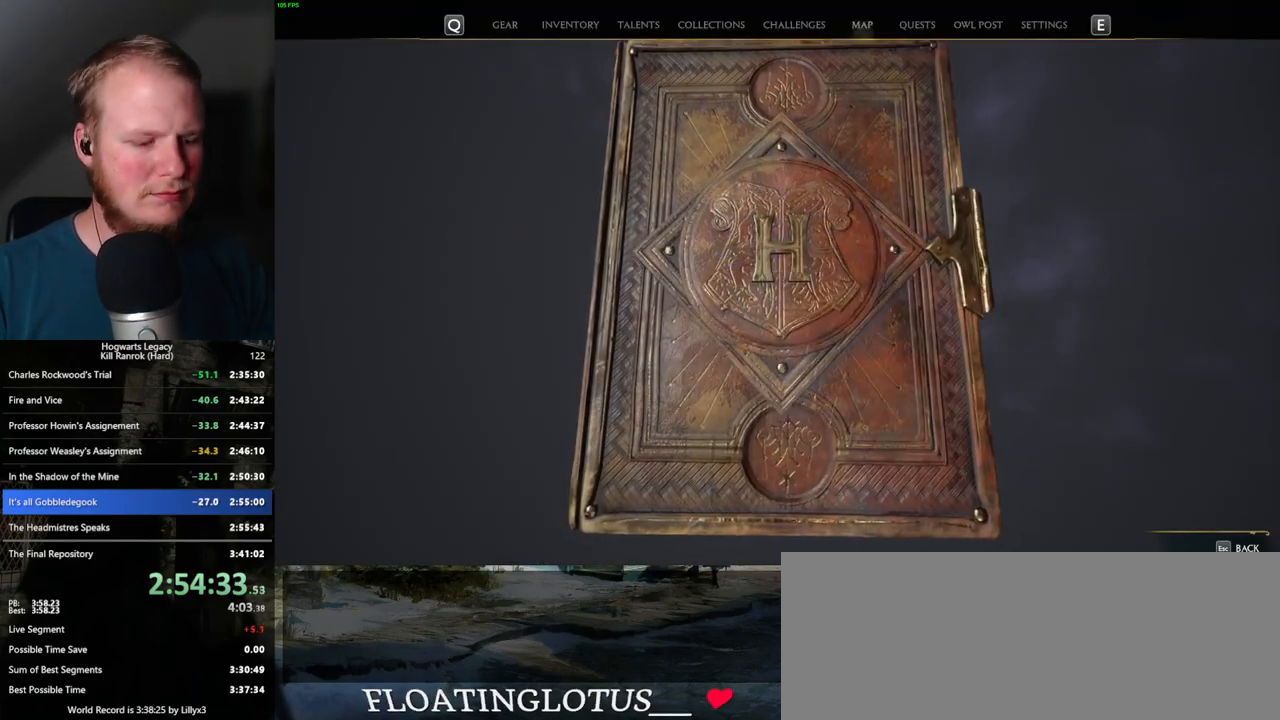
{"keys": [], "mouse": [], "events": [[34, "m", "up"]]}